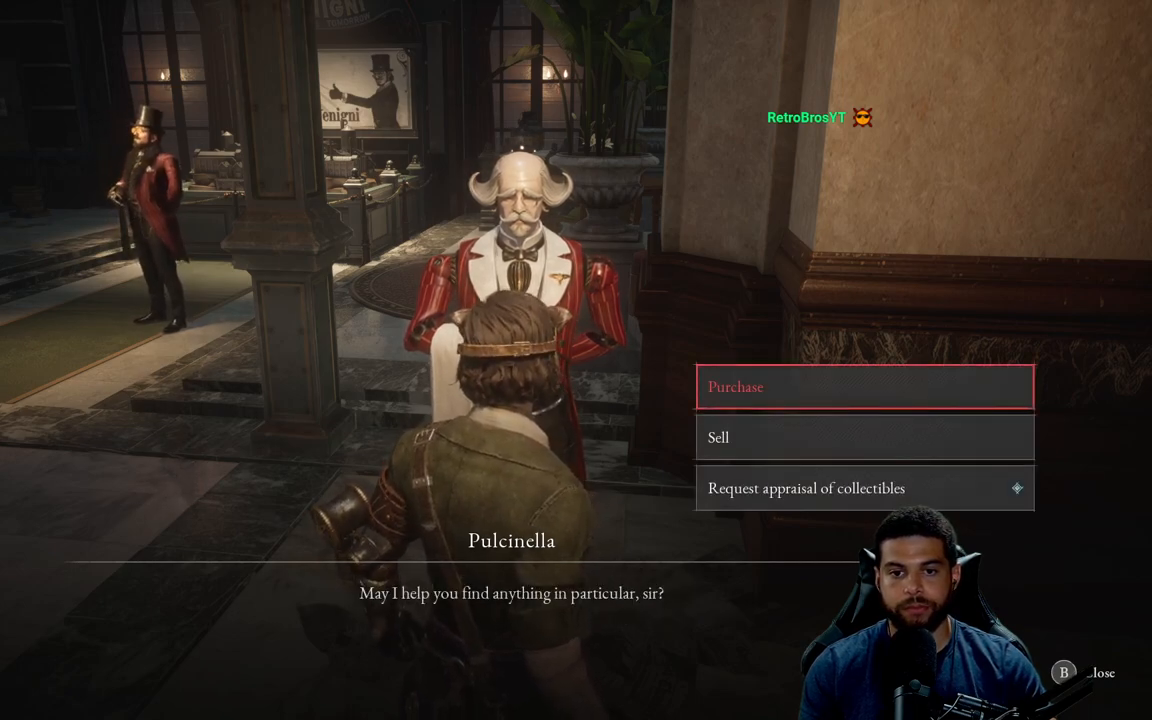
Gameplay with a controller (Xbox layout); each line is a JSON object with the inputs held at the frame after it. "events" lists button and stick changes between this image and that frame as [ms after this image, input, new state], when the widget could be followed in between.
{"buttons": [], "left_stick": "center", "right_stick": "center", "events": [[100, "right_stick", "left"], [383, "right_stick", "center"]]}
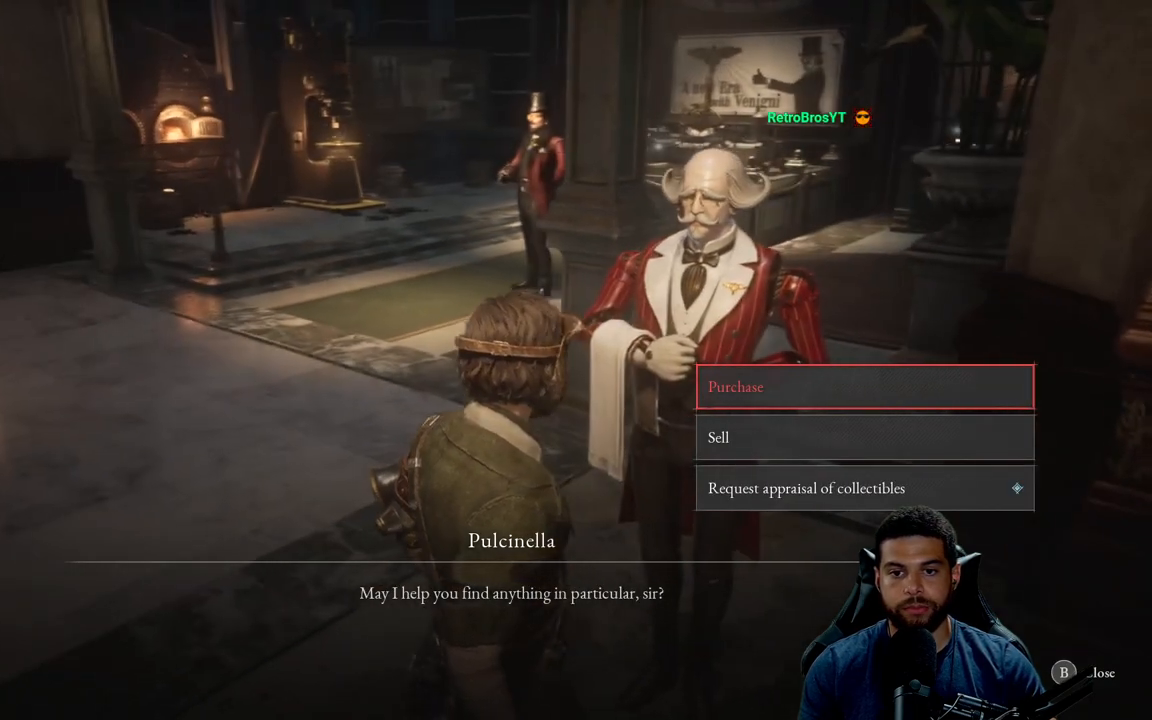
{"buttons": [], "left_stick": "center", "right_stick": "center", "events": []}
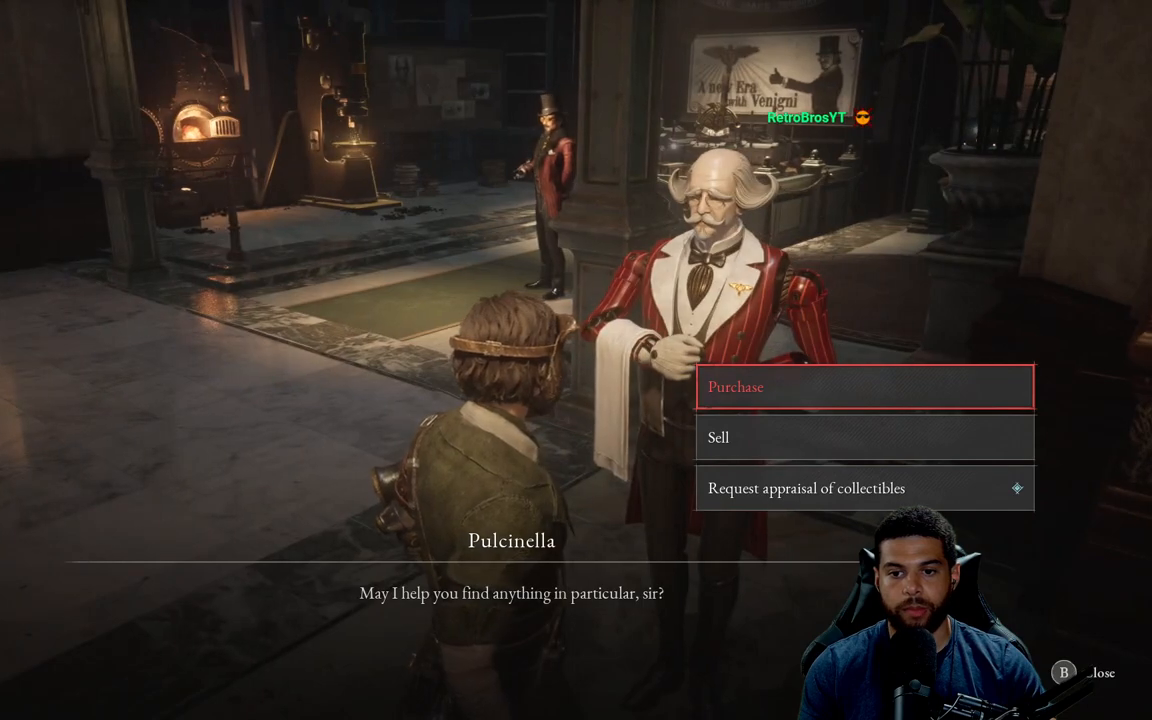
{"buttons": [], "left_stick": "center", "right_stick": "center", "events": []}
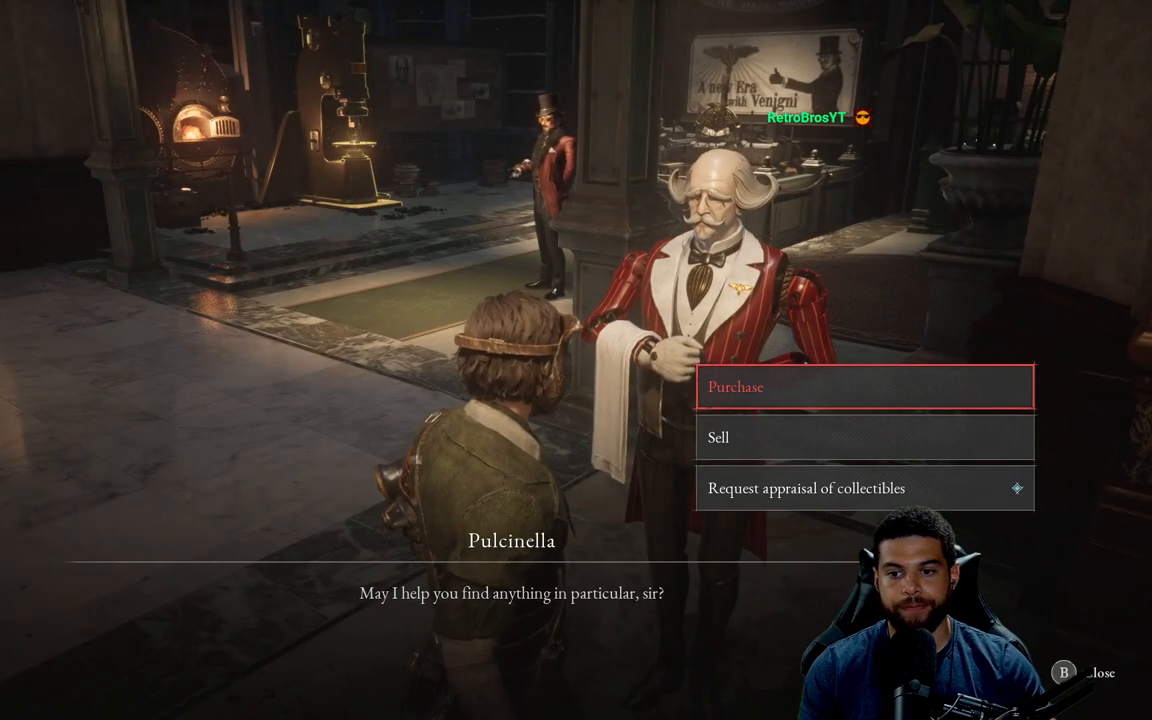
{"buttons": [], "left_stick": "center", "right_stick": "center", "events": []}
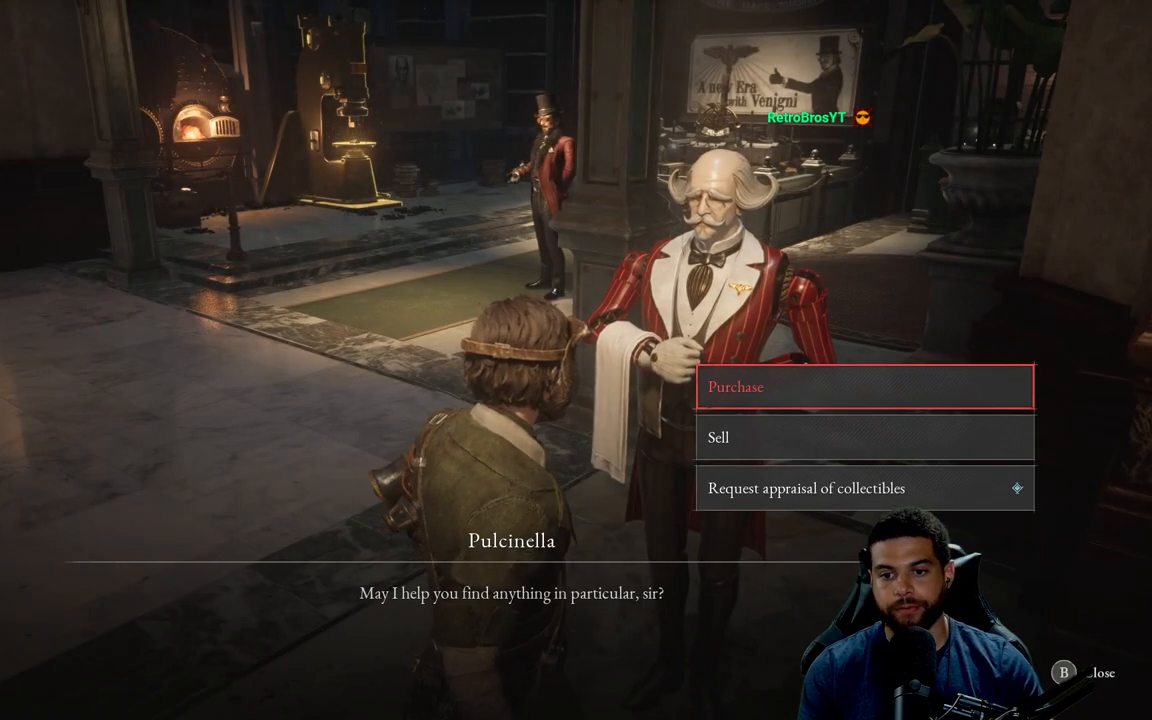
{"buttons": [], "left_stick": "center", "right_stick": "center", "events": [[167, "DPAD_DOWN", "down"], [283, "DPAD_DOWN", "up"], [383, "DPAD_DOWN", "down"], [467, "DPAD_DOWN", "up"]]}
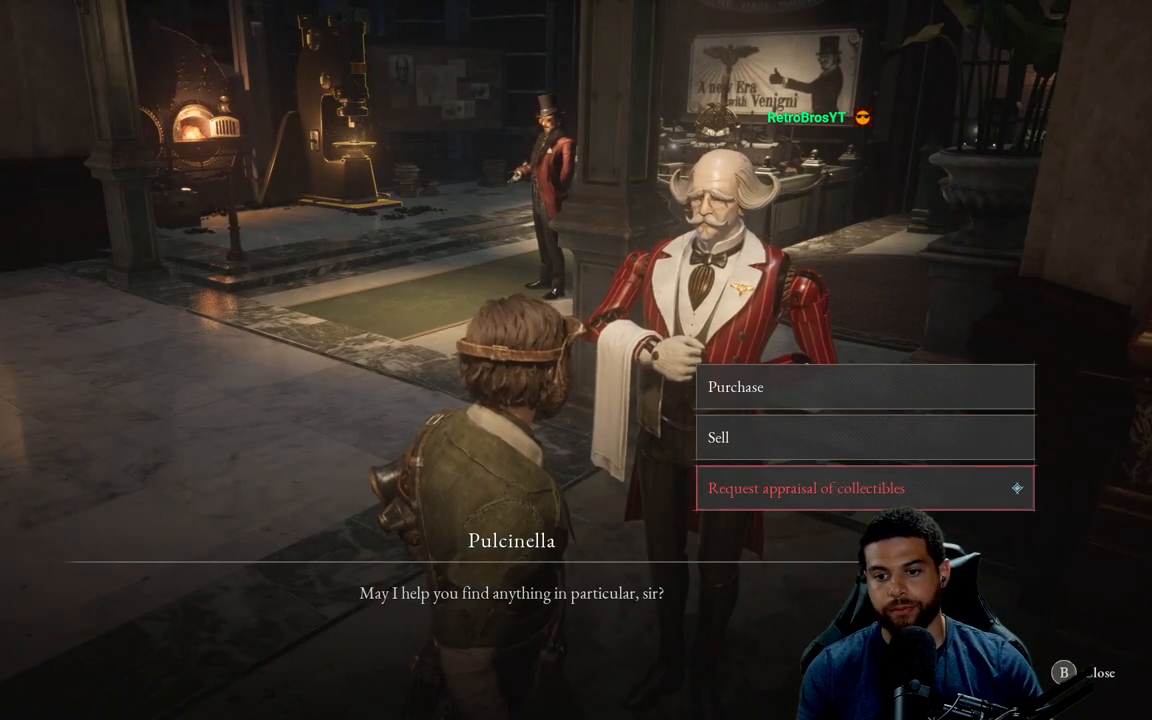
{"buttons": [], "left_stick": "center", "right_stick": "center", "events": [[167, "A", "down"], [300, "A", "up"]]}
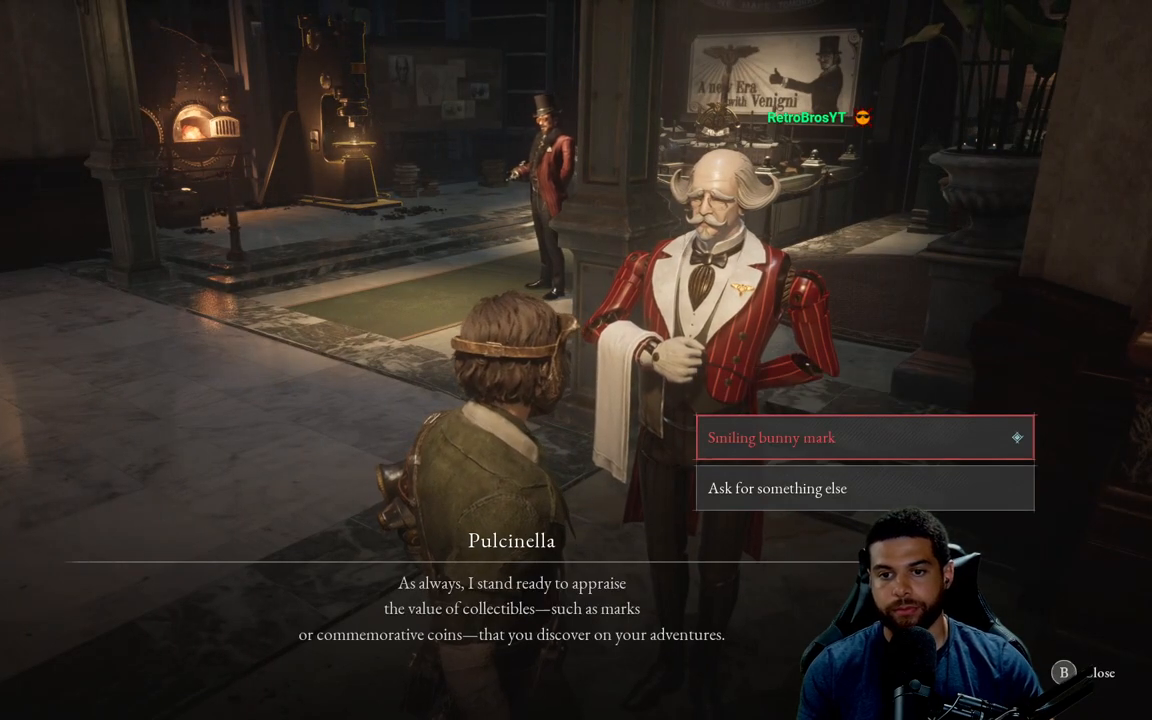
{"buttons": [], "left_stick": "center", "right_stick": "center", "events": []}
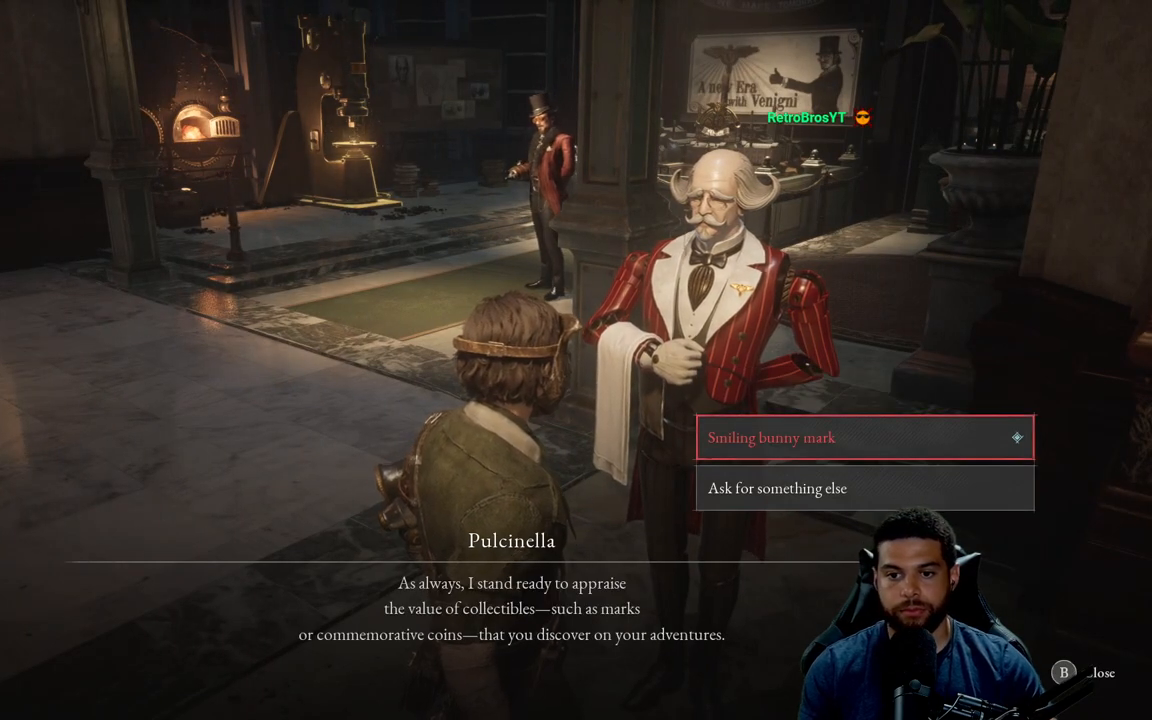
{"buttons": [], "left_stick": "center", "right_stick": "center", "events": []}
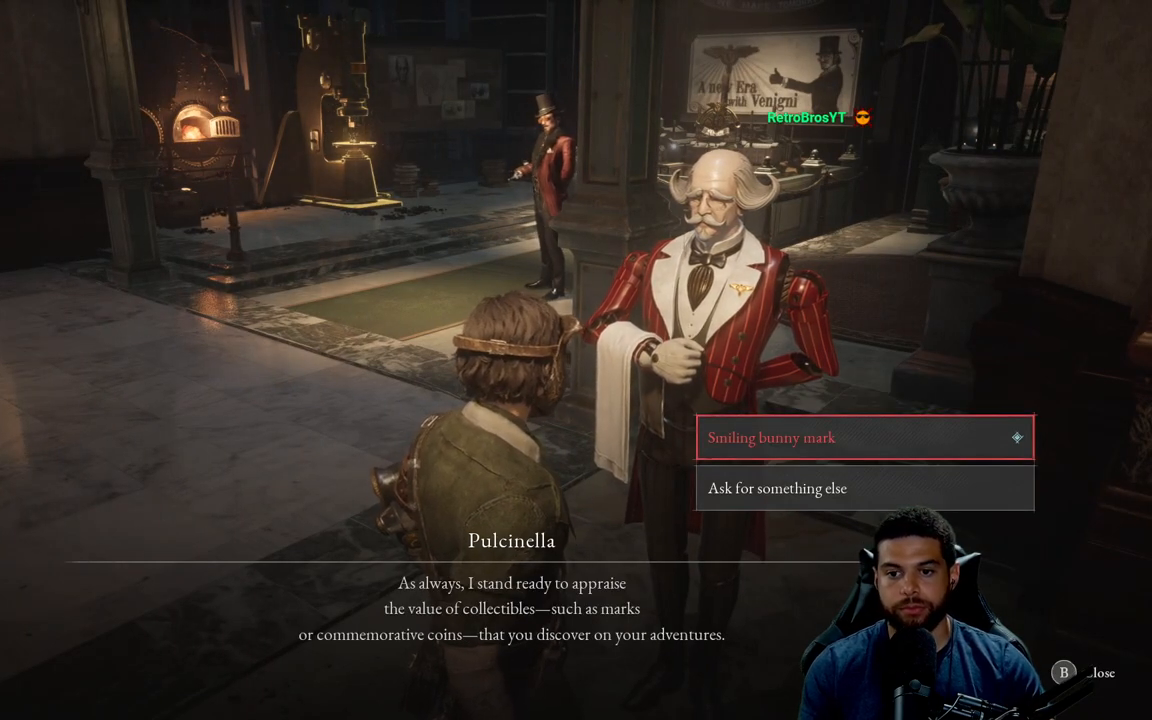
{"buttons": [], "left_stick": "center", "right_stick": "center", "events": []}
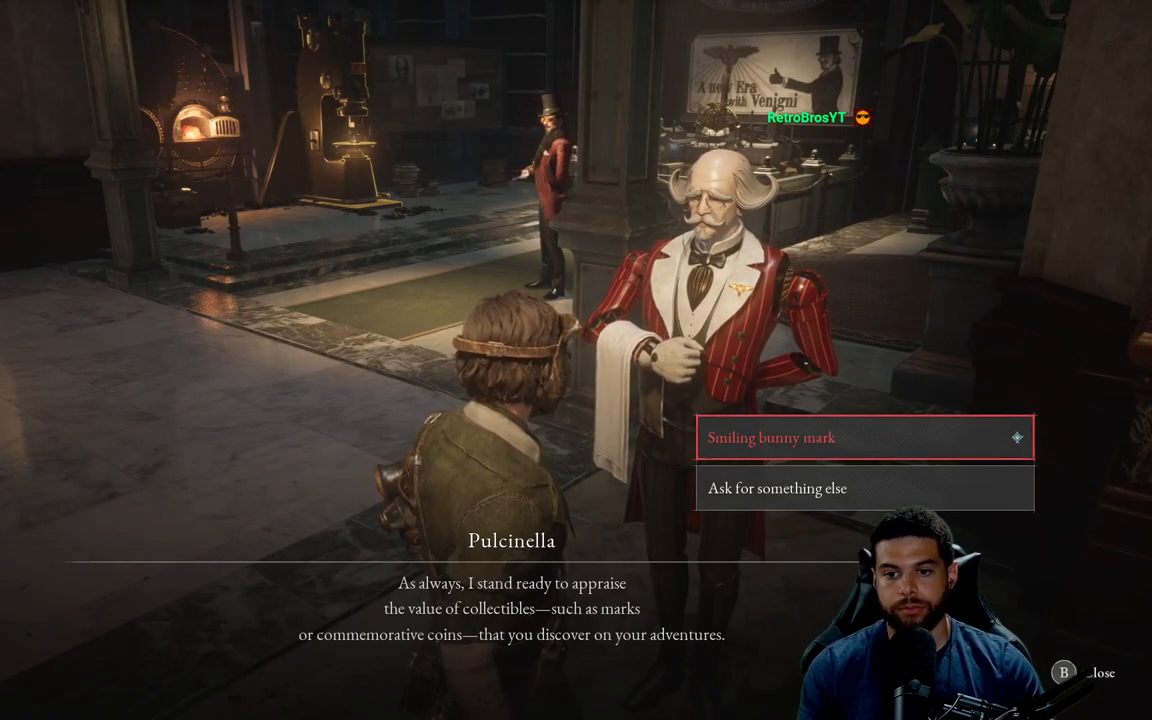
{"buttons": [], "left_stick": "center", "right_stick": "center", "events": []}
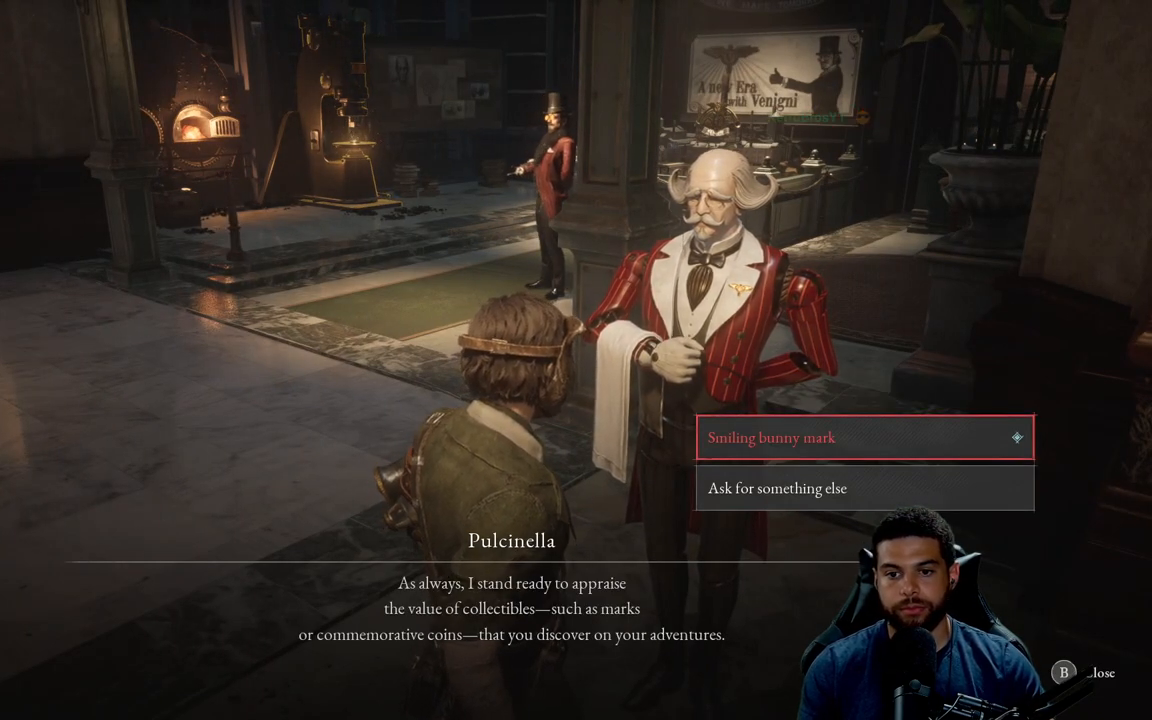
{"buttons": ["A"], "left_stick": "center", "right_stick": "center", "events": [[417, "A", "down"]]}
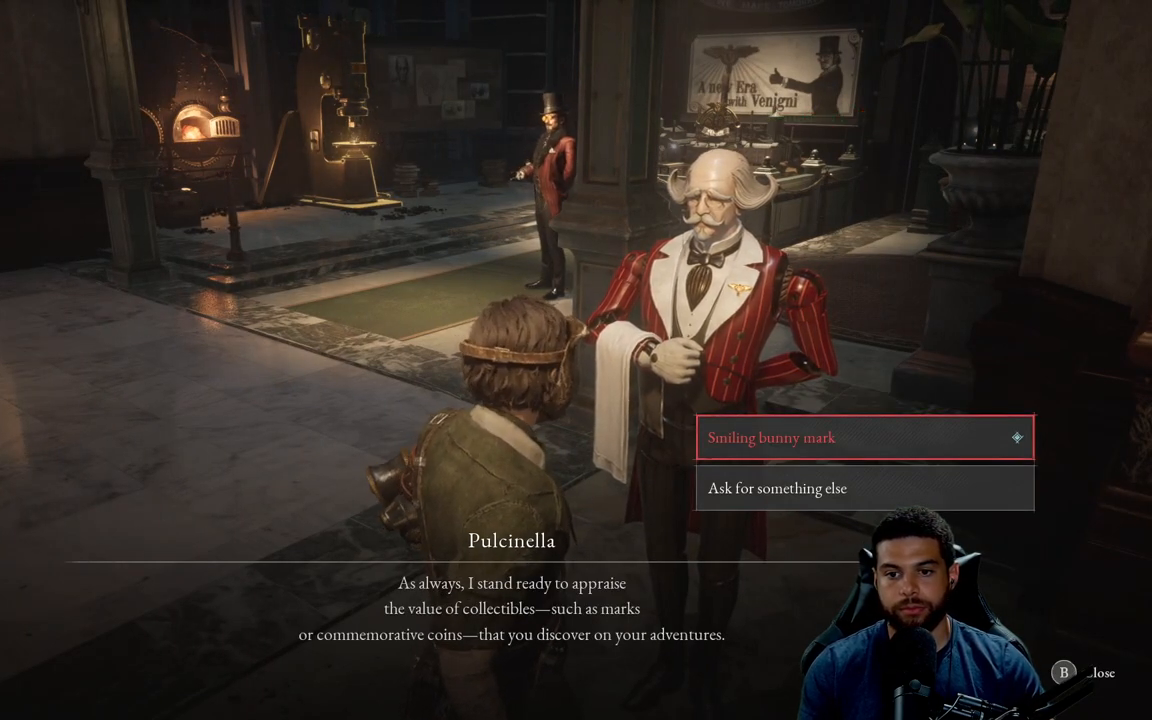
{"buttons": [], "left_stick": "center", "right_stick": "center", "events": [[33, "A", "up"]]}